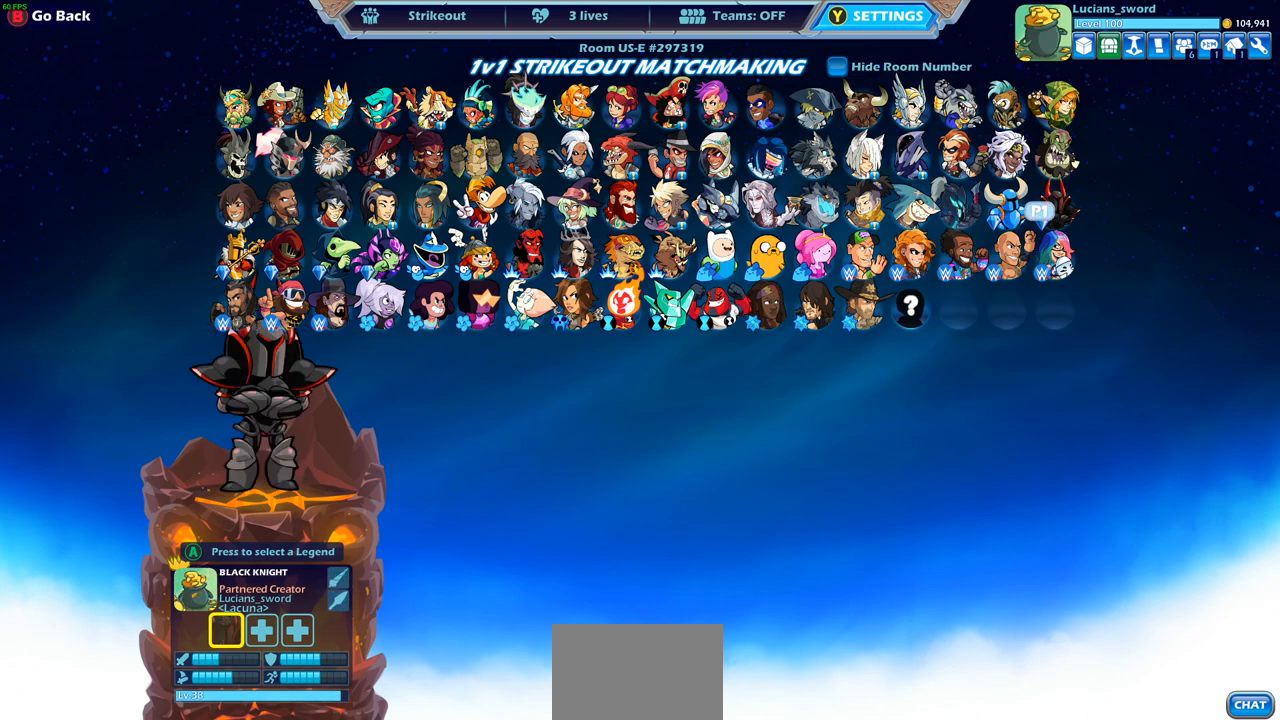
Gameplay with a controller (PlayStation layout); each line is a JSON object with the inputs held at the frame after it. "events" lists button and stick changes between this image and that frame as [ms after this image, input, new state], when the widget could be followed in between.
{"buttons": [], "left_stick": "center", "right_stick": "center", "events": [[50, "DPAD_UP", "up"], [133, "DPAD_UP", "down"], [217, "DPAD_UP", "up"], [317, "DPAD_UP", "down"], [400, "DPAD_UP", "up"]]}
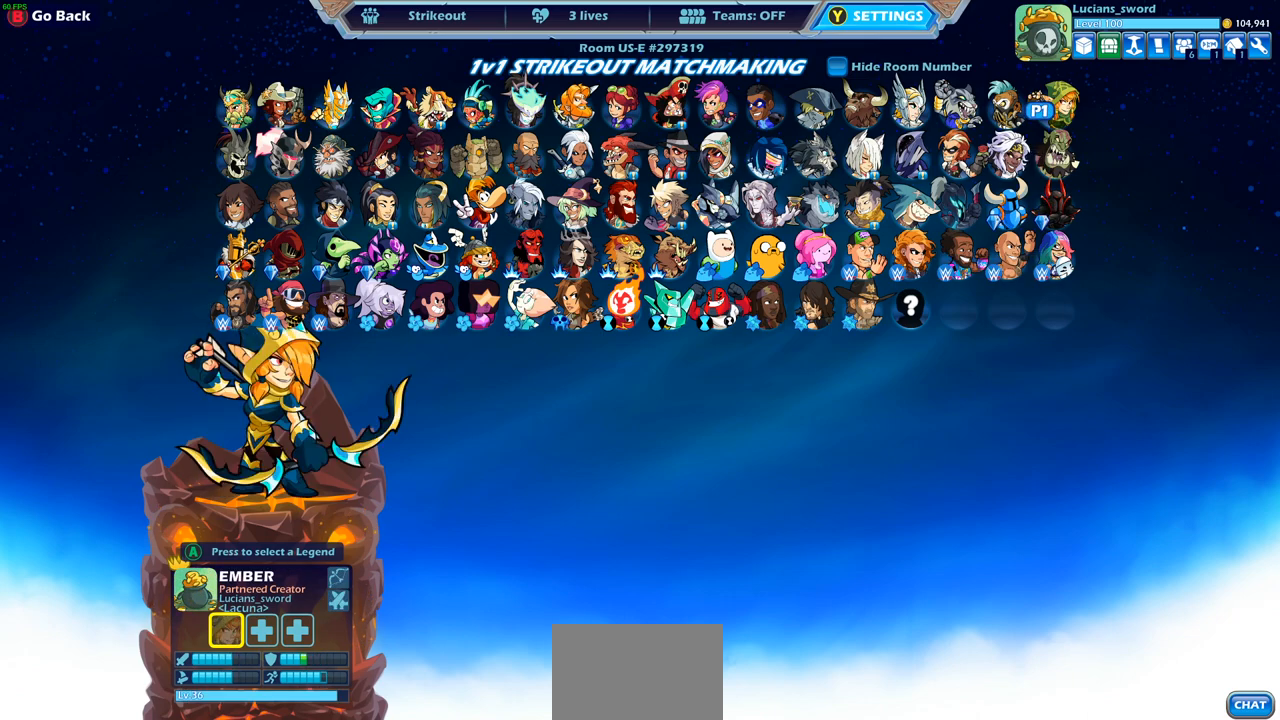
{"buttons": [], "left_stick": "center", "right_stick": "center", "events": [[100, "CROSS", "down"], [183, "CROSS", "up"], [317, "CROSS", "down"], [383, "CROSS", "up"]]}
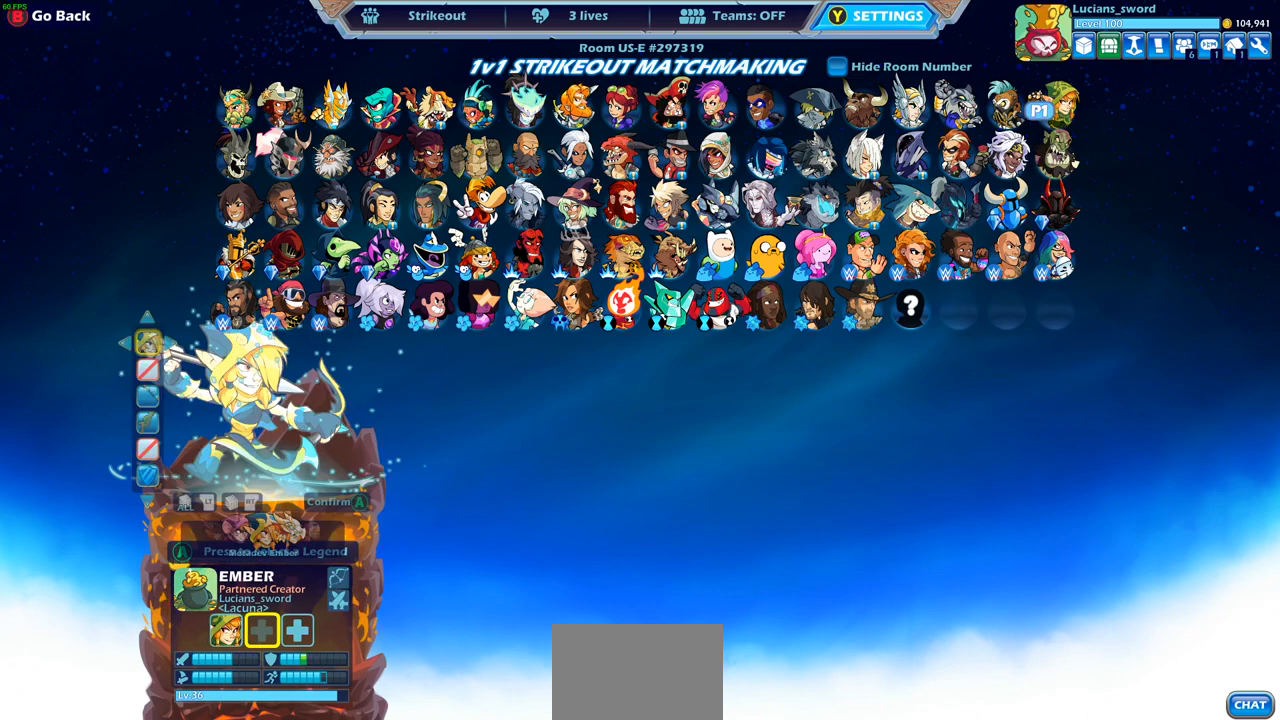
{"buttons": [], "left_stick": "center", "right_stick": "center", "events": [[100, "DPAD_DOWN", "down"], [200, "DPAD_DOWN", "up"], [300, "DPAD_DOWN", "down"], [383, "DPAD_DOWN", "up"]]}
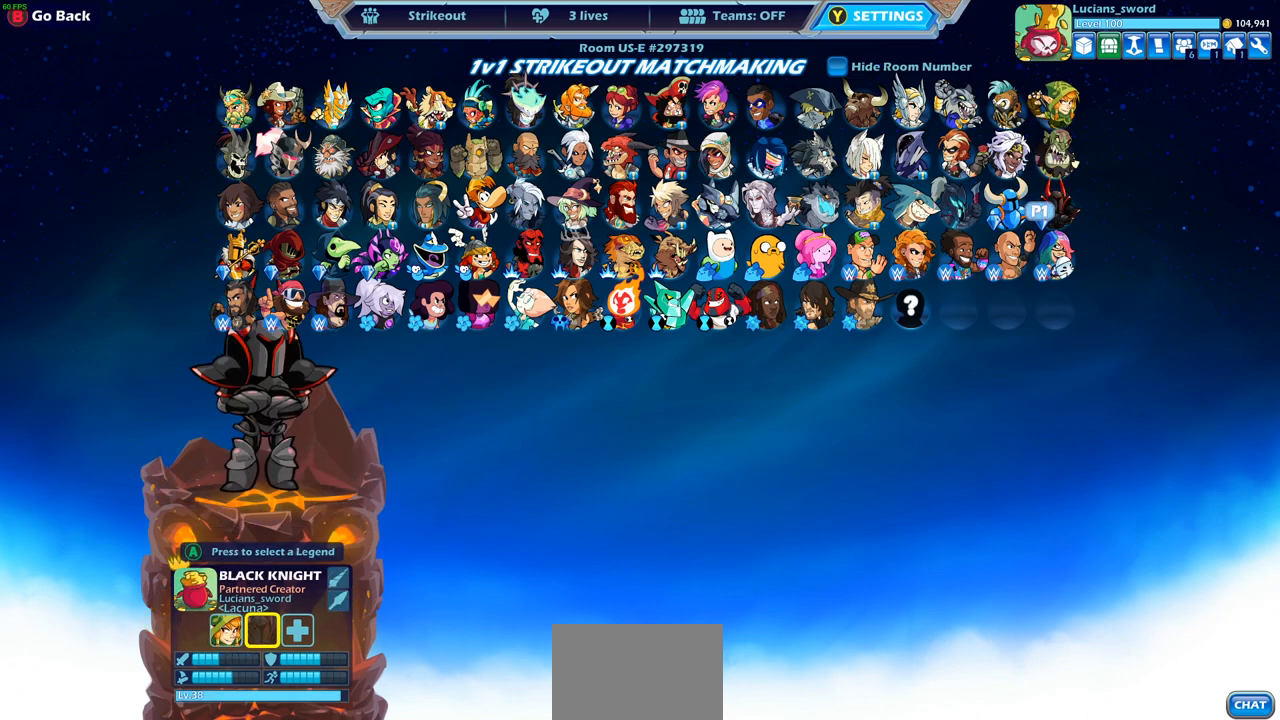
{"buttons": ["DPAD_DOWN"], "left_stick": "center", "right_stick": "center", "events": [[50, "DPAD_LEFT", "down"], [150, "DPAD_LEFT", "up"], [250, "DPAD_LEFT", "down"], [333, "DPAD_LEFT", "up"], [450, "DPAD_DOWN", "down"]]}
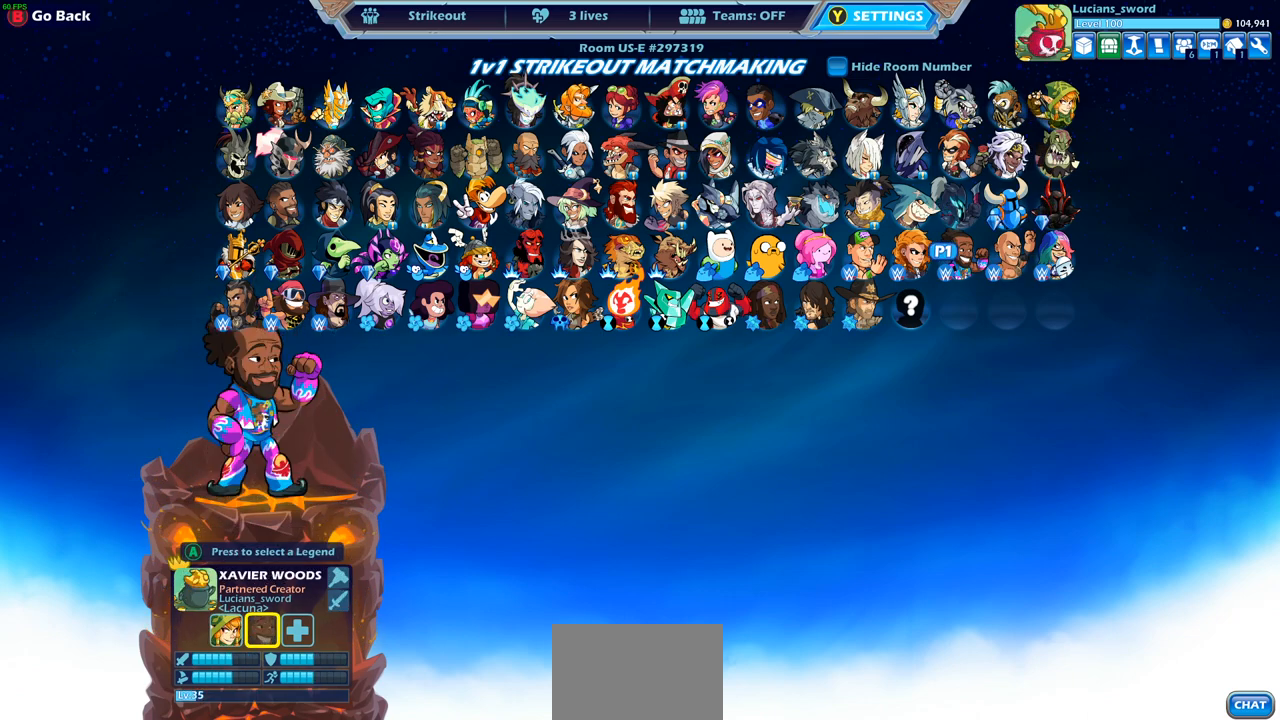
{"buttons": [], "left_stick": "center", "right_stick": "center", "events": [[67, "DPAD_DOWN", "up"], [183, "DPAD_LEFT", "down"], [300, "DPAD_LEFT", "up"], [400, "DPAD_LEFT", "down"], [483, "DPAD_LEFT", "up"]]}
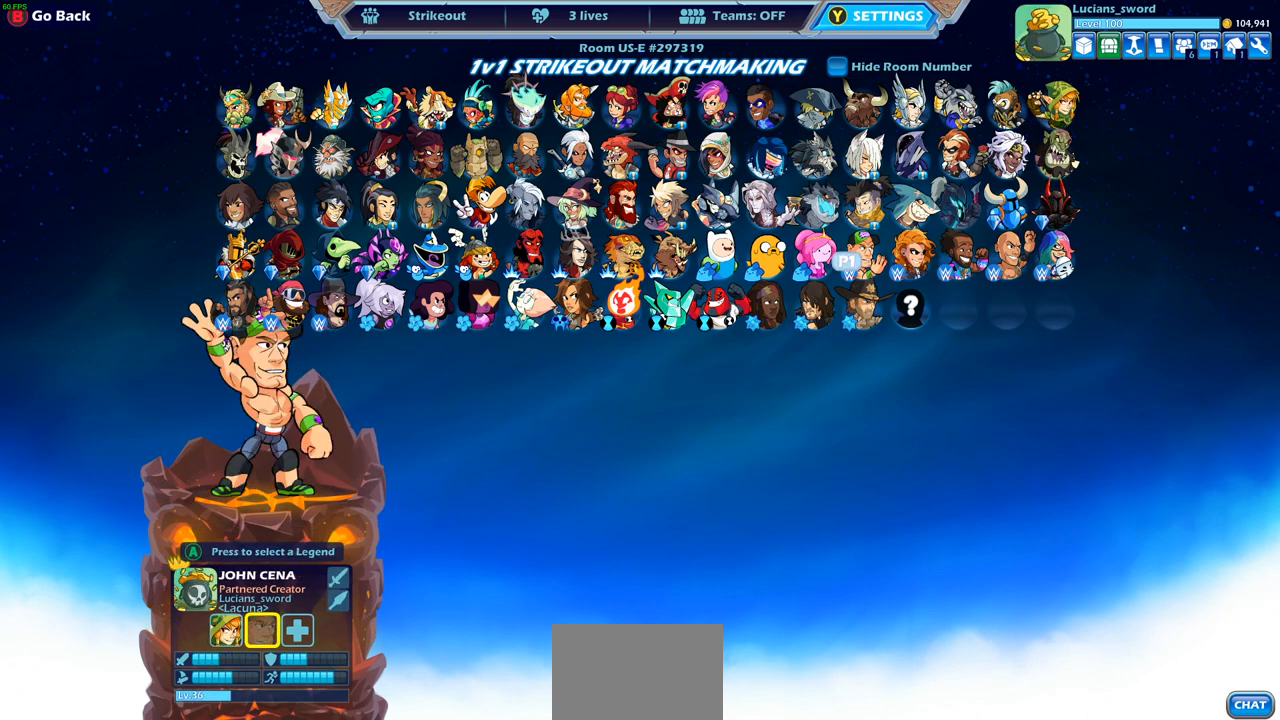
{"buttons": [], "left_stick": "center", "right_stick": "center", "events": [[167, "DPAD_LEFT", "down"], [250, "DPAD_LEFT", "up"], [400, "DPAD_LEFT", "down"], [483, "DPAD_LEFT", "up"]]}
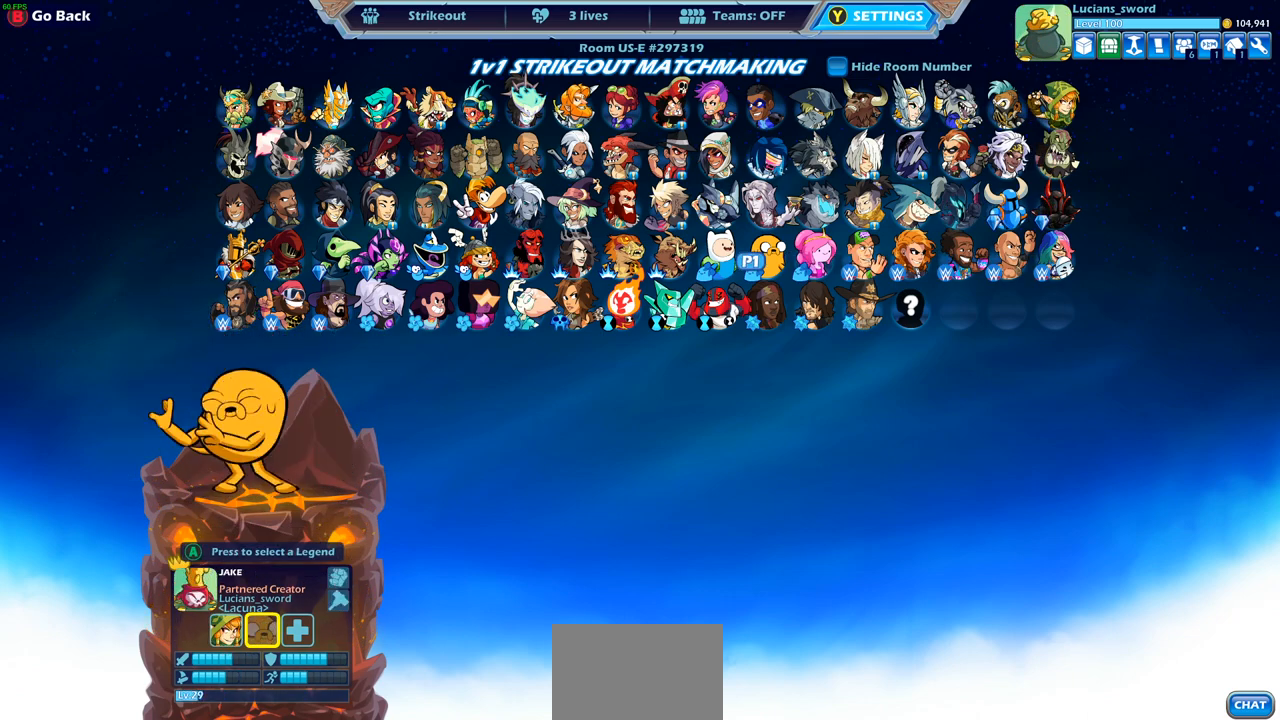
{"buttons": [], "left_stick": "center", "right_stick": "center", "events": [[183, "DPAD_RIGHT", "down"], [283, "DPAD_RIGHT", "up"]]}
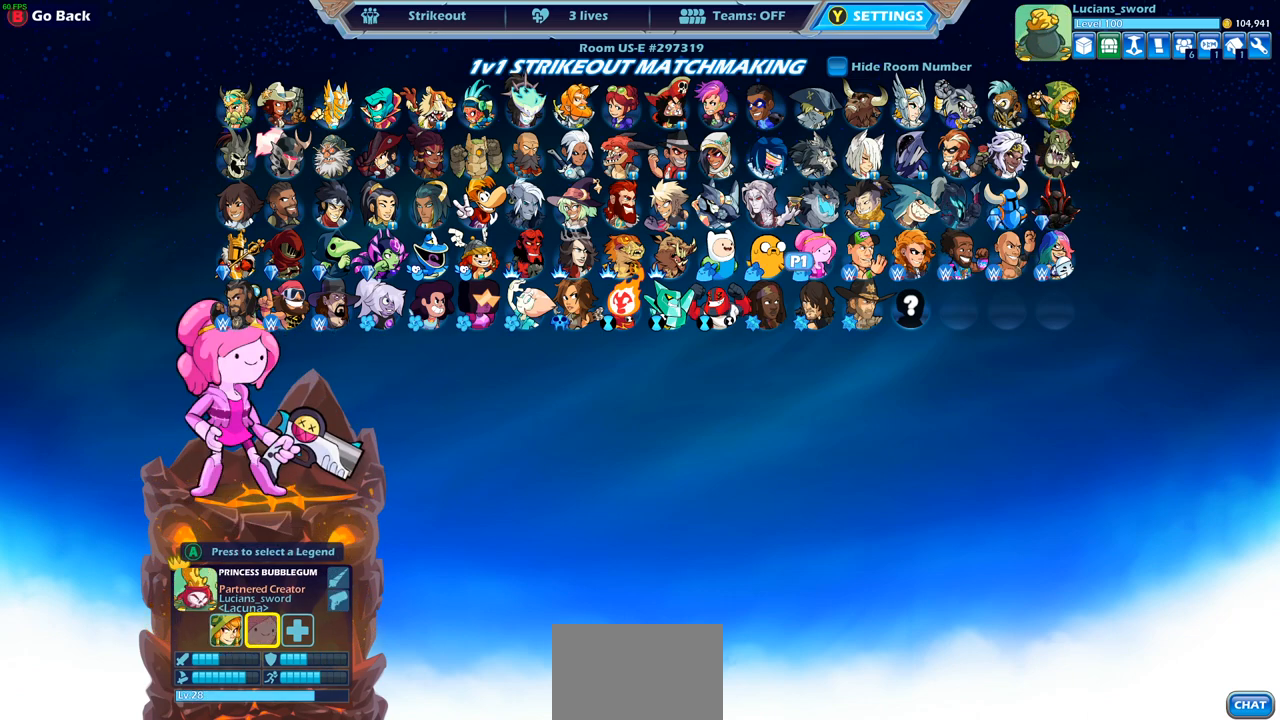
{"buttons": [], "left_stick": "center", "right_stick": "center", "events": [[67, "DPAD_LEFT", "down"], [183, "DPAD_LEFT", "up"]]}
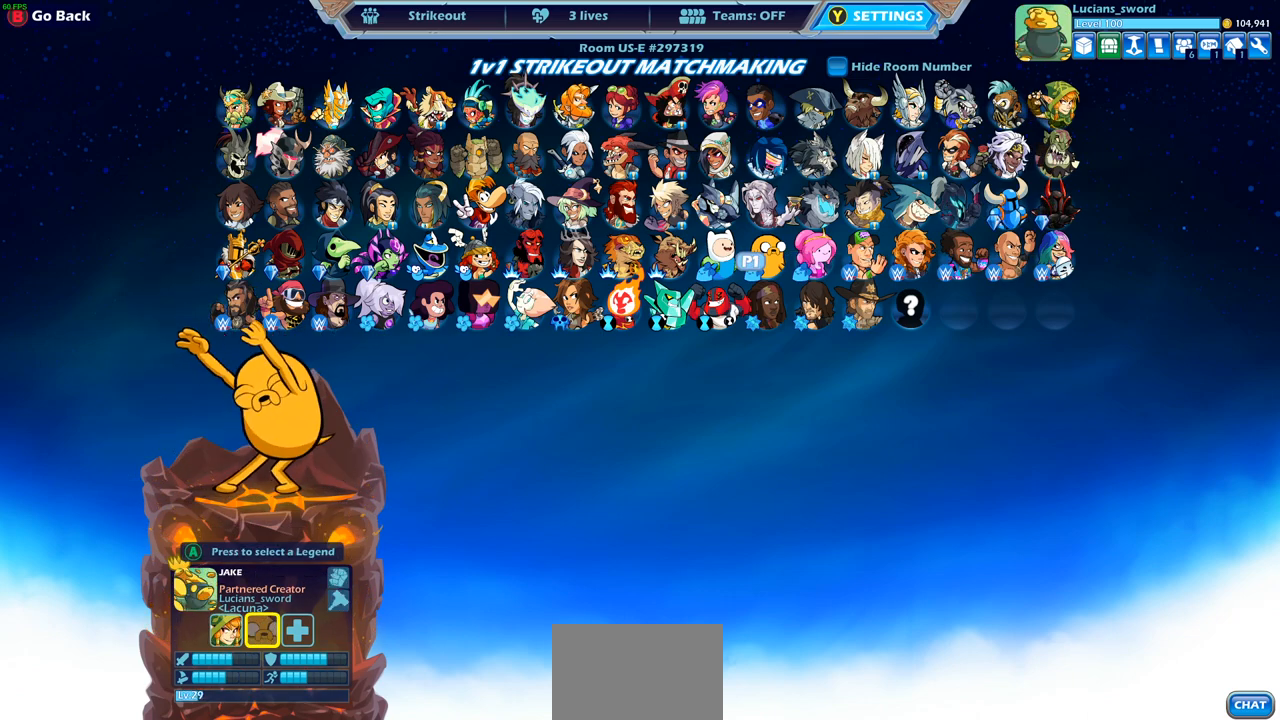
{"buttons": [], "left_stick": "center", "right_stick": "center", "events": [[83, "CROSS", "down"], [217, "CROSS", "up"]]}
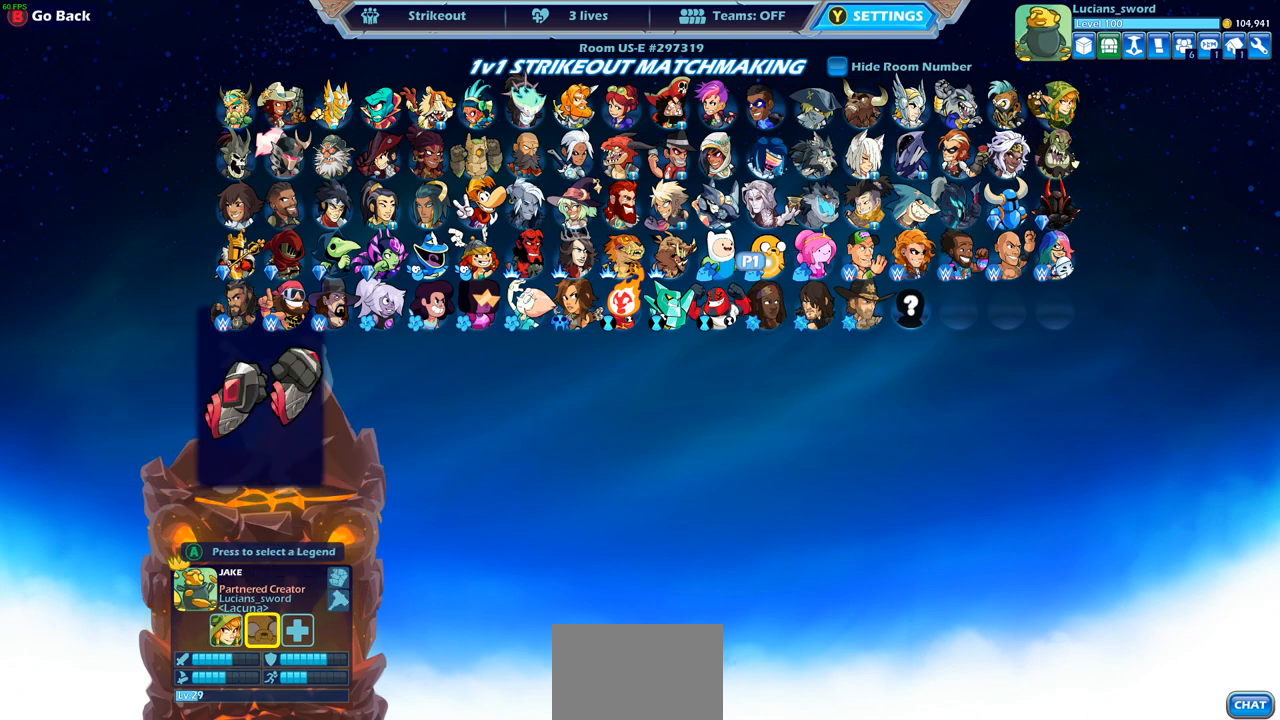
{"buttons": [], "left_stick": "center", "right_stick": "center", "events": []}
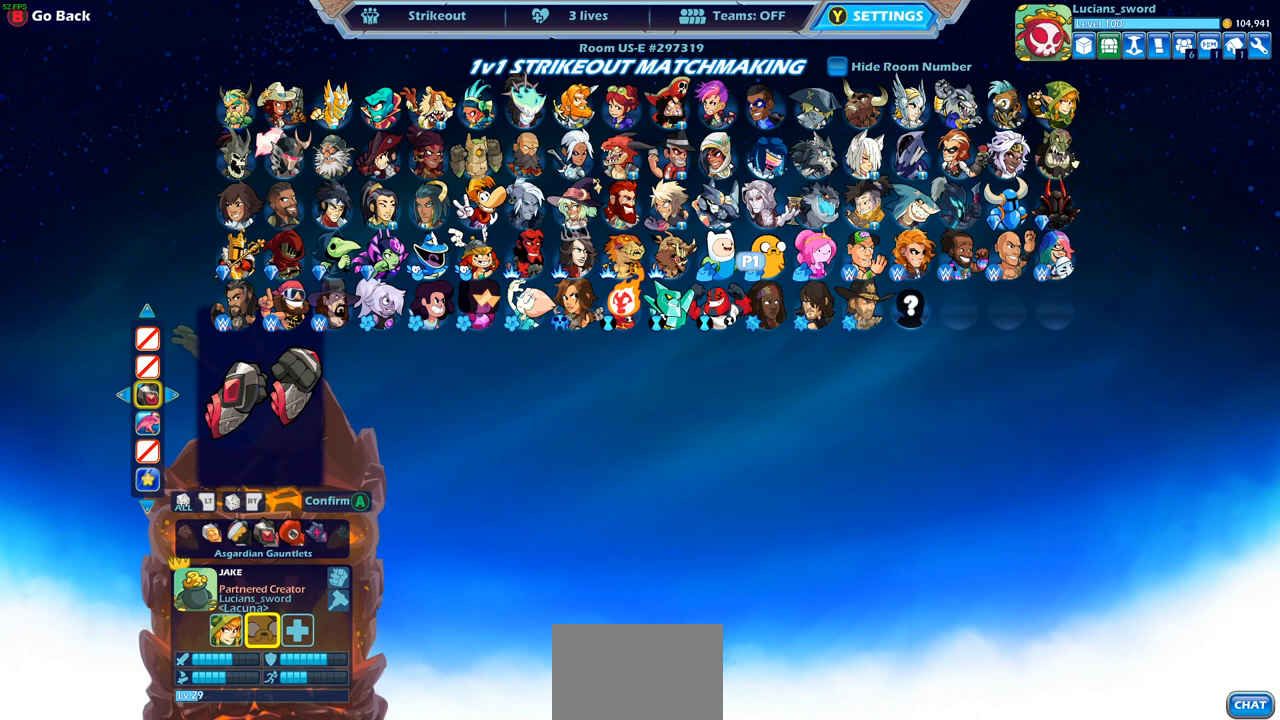
{"buttons": ["CROSS"], "left_stick": "center", "right_stick": "center", "events": [[450, "CROSS", "down"]]}
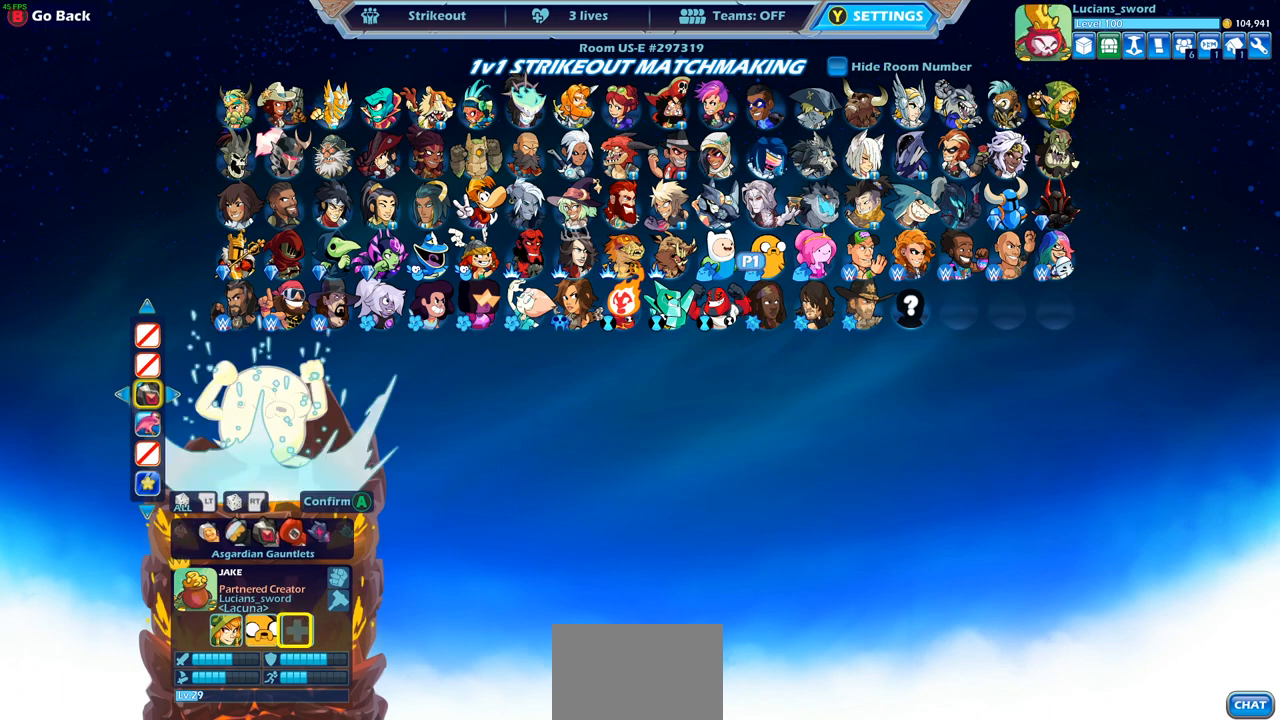
{"buttons": ["DPAD_LEFT"], "left_stick": "center", "right_stick": "center", "events": [[17, "CROSS", "up"], [450, "DPAD_LEFT", "down"]]}
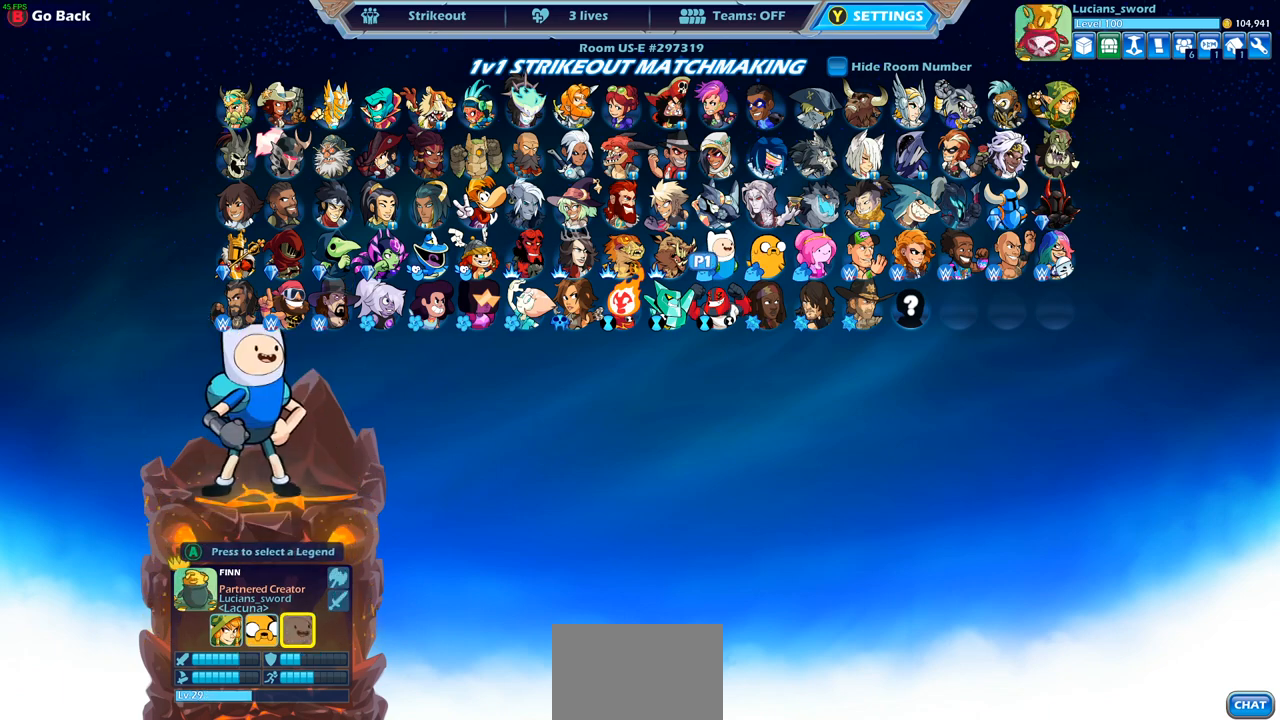
{"buttons": [], "left_stick": "center", "right_stick": "center", "events": [[67, "DPAD_LEFT", "up"], [150, "DPAD_LEFT", "down"], [267, "DPAD_LEFT", "up"], [350, "DPAD_LEFT", "down"], [433, "DPAD_LEFT", "up"]]}
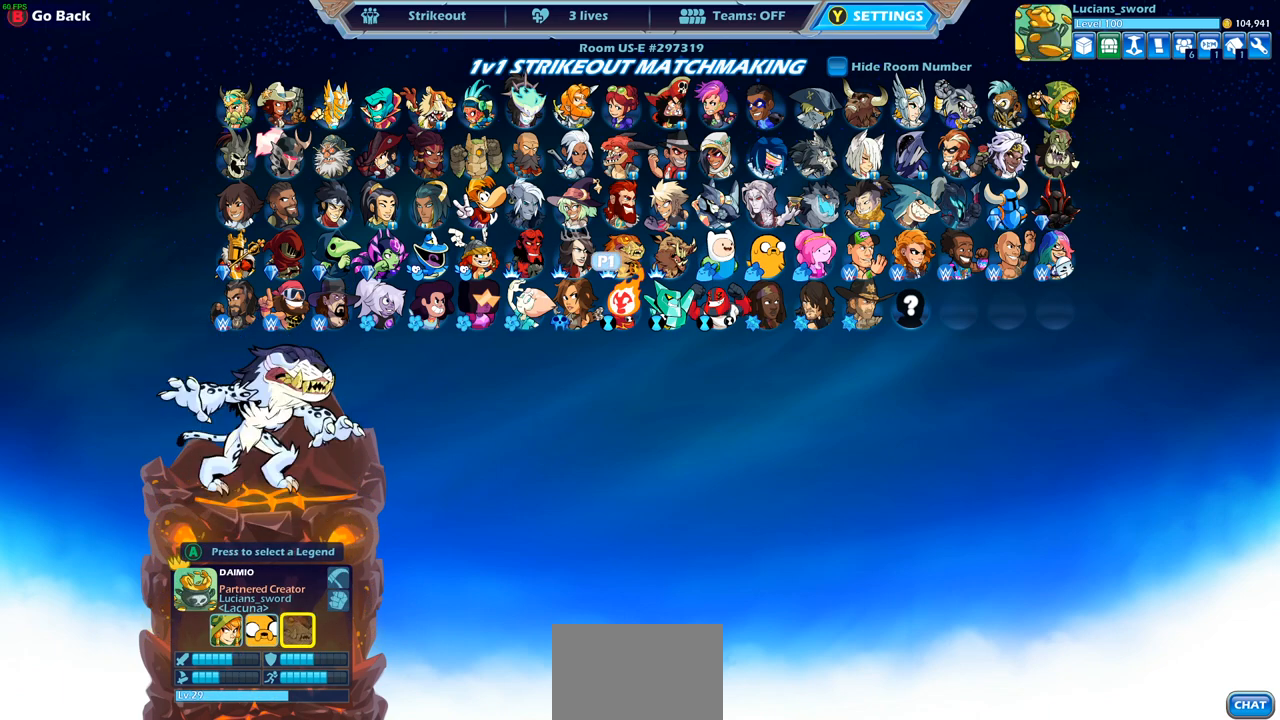
{"buttons": [], "left_stick": "center", "right_stick": "center", "events": [[67, "DPAD_LEFT", "down"], [133, "DPAD_LEFT", "up"], [233, "DPAD_LEFT", "down"], [333, "DPAD_LEFT", "up"], [417, "DPAD_LEFT", "down"], [483, "DPAD_LEFT", "up"]]}
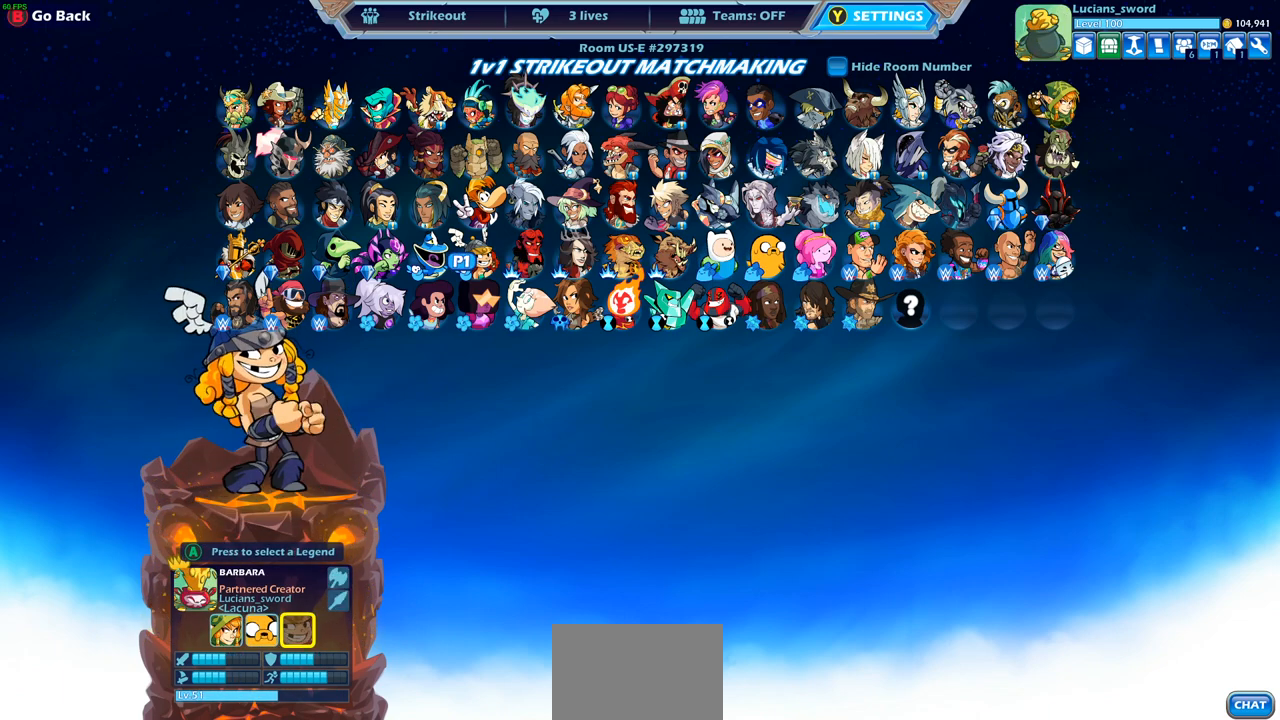
{"buttons": [], "left_stick": "center", "right_stick": "center", "events": [[383, "DPAD_UP", "down"], [483, "DPAD_UP", "up"]]}
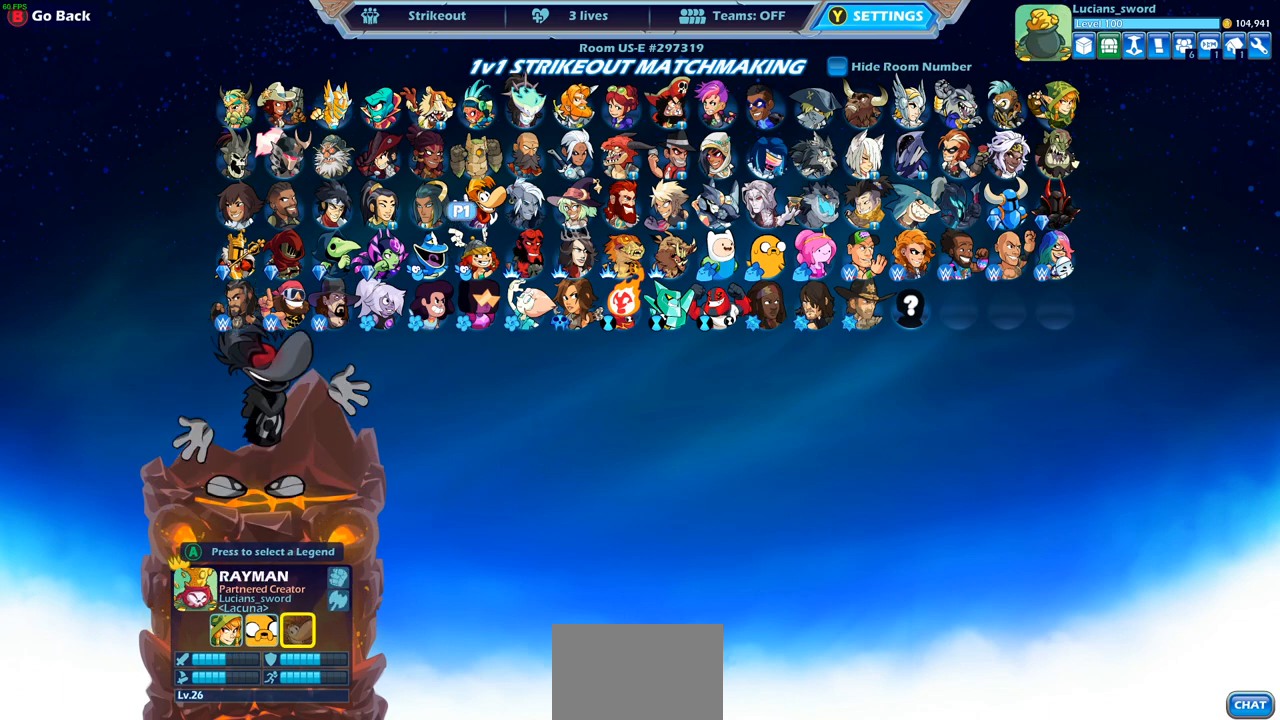
{"buttons": [], "left_stick": "center", "right_stick": "center", "events": [[183, "DPAD_LEFT", "down"], [300, "DPAD_LEFT", "up"], [383, "DPAD_LEFT", "down"], [483, "DPAD_LEFT", "up"]]}
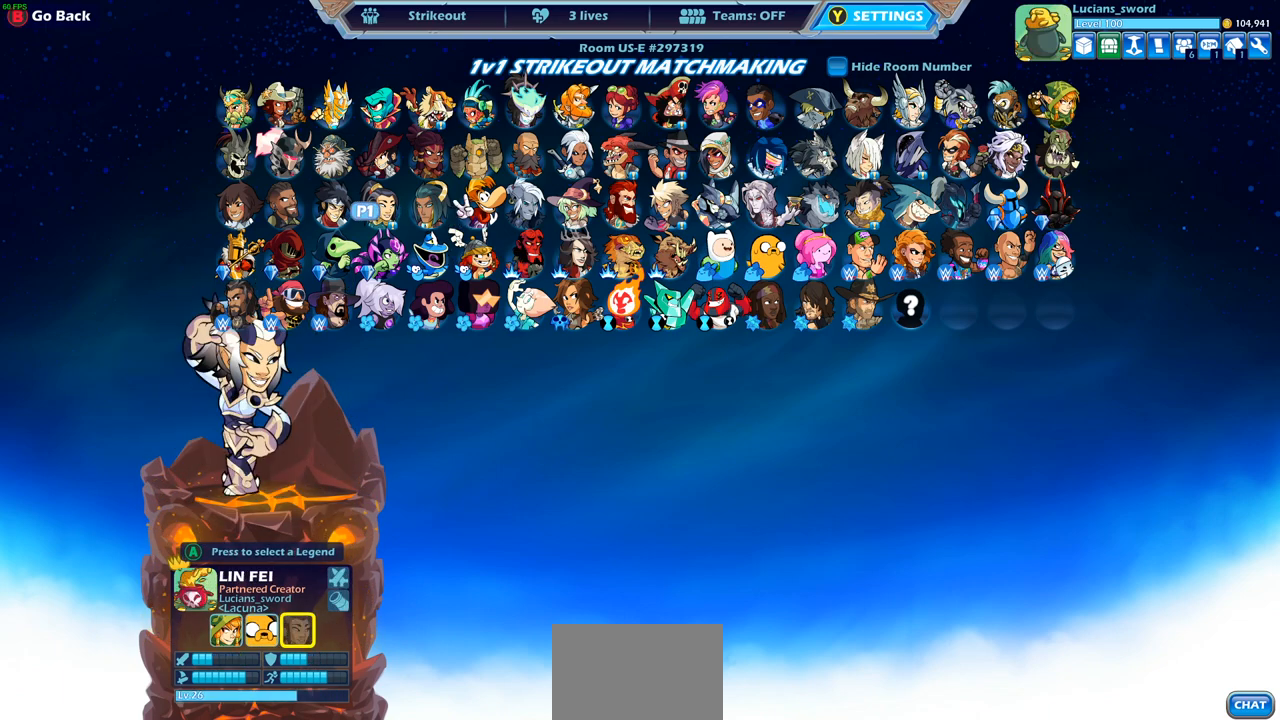
{"buttons": ["DPAD_DOWN"], "left_stick": "center", "right_stick": "center", "events": [[100, "DPAD_LEFT", "down"], [150, "DPAD_LEFT", "up"], [450, "DPAD_DOWN", "down"]]}
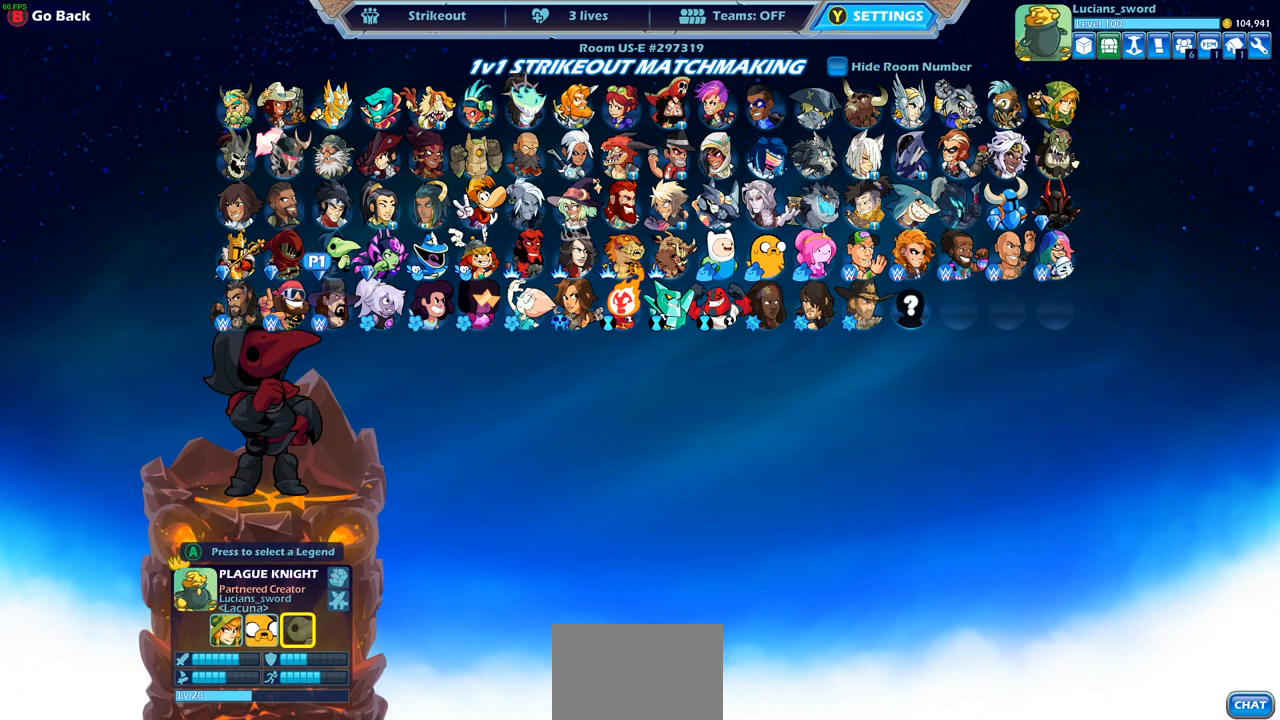
{"buttons": [], "left_stick": "center", "right_stick": "center", "events": [[33, "DPAD_DOWN", "up"], [133, "DPAD_RIGHT", "down"], [250, "DPAD_RIGHT", "up"]]}
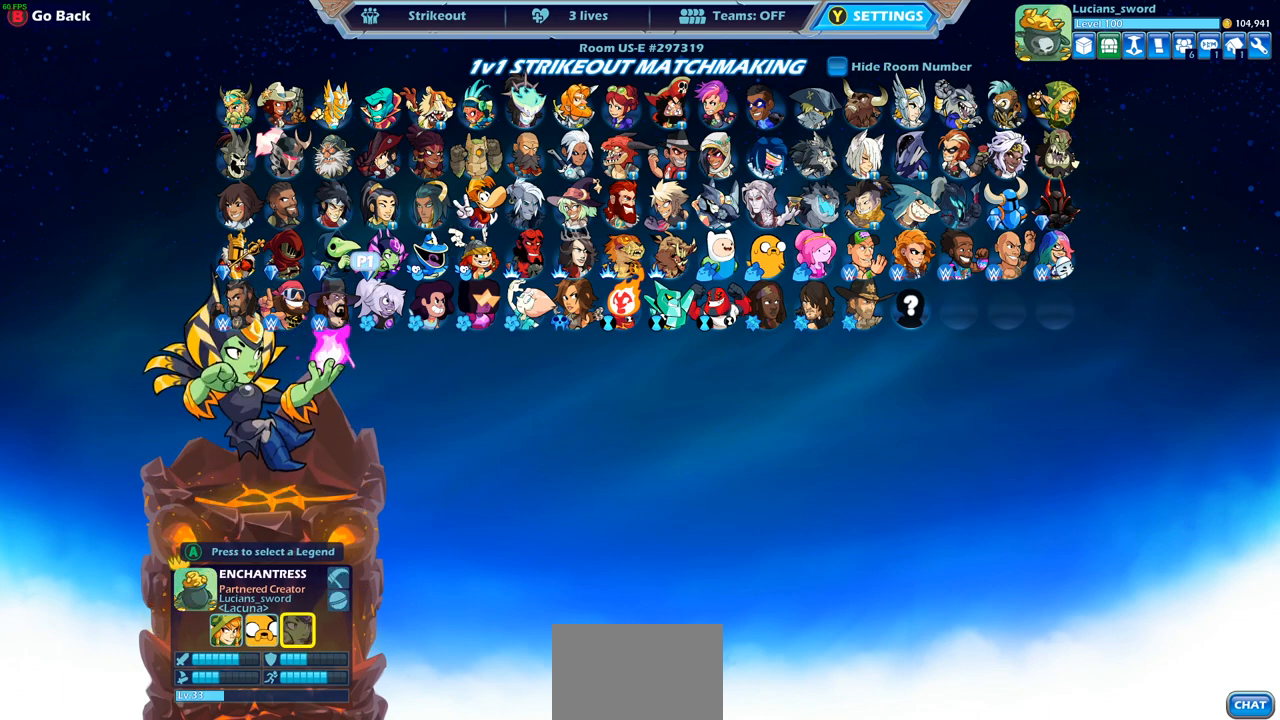
{"buttons": [], "left_stick": "center", "right_stick": "center", "events": [[33, "CROSS", "down"], [117, "CROSS", "up"]]}
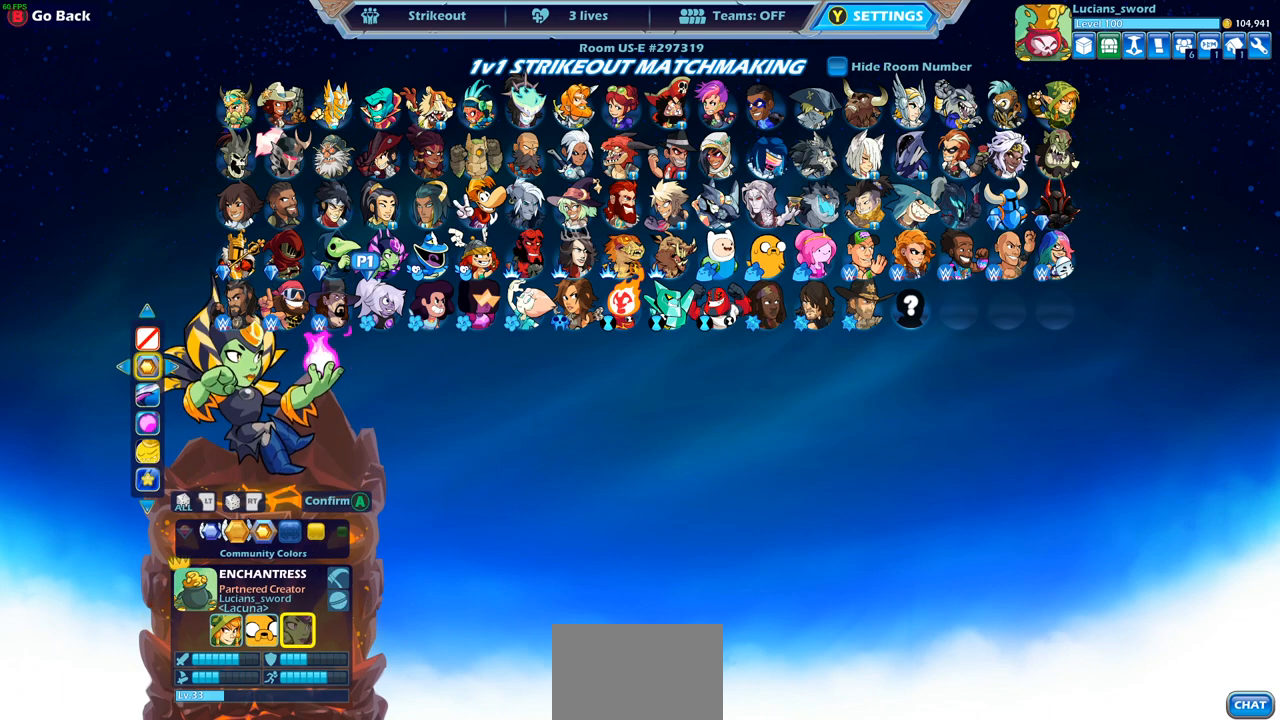
{"buttons": [], "left_stick": "center", "right_stick": "center", "events": [[283, "DPAD_LEFT", "down"], [350, "DPAD_LEFT", "up"]]}
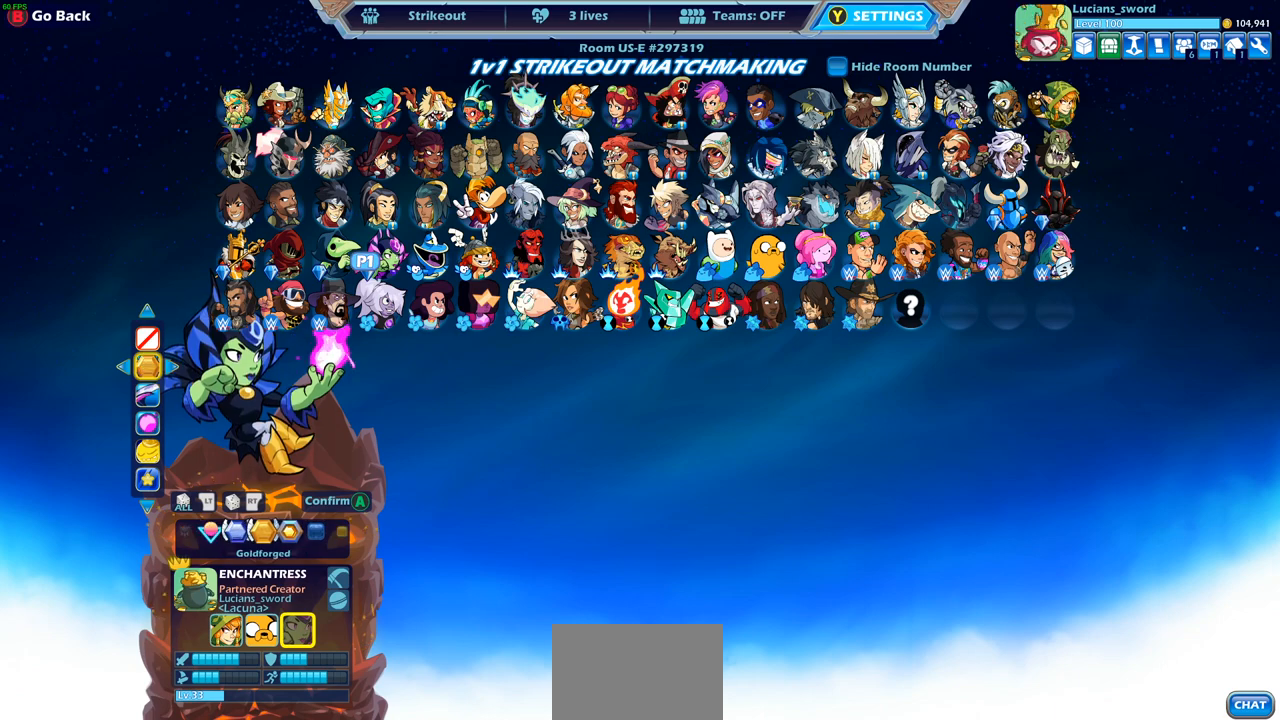
{"buttons": [], "left_stick": "center", "right_stick": "center", "events": [[267, "DPAD_RIGHT", "down"], [417, "DPAD_RIGHT", "up"]]}
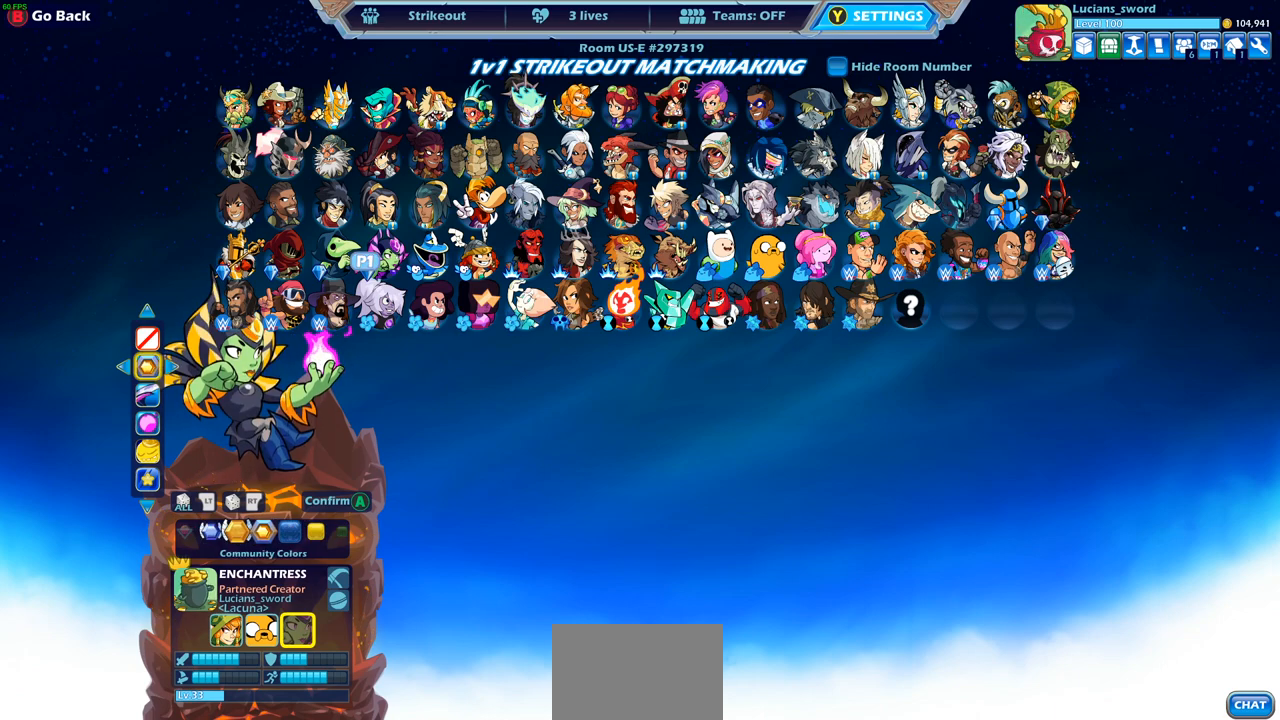
{"buttons": ["DPAD_RIGHT"], "left_stick": "center", "right_stick": "center", "events": [[83, "DPAD_LEFT", "down"], [200, "DPAD_LEFT", "up"], [417, "DPAD_RIGHT", "down"]]}
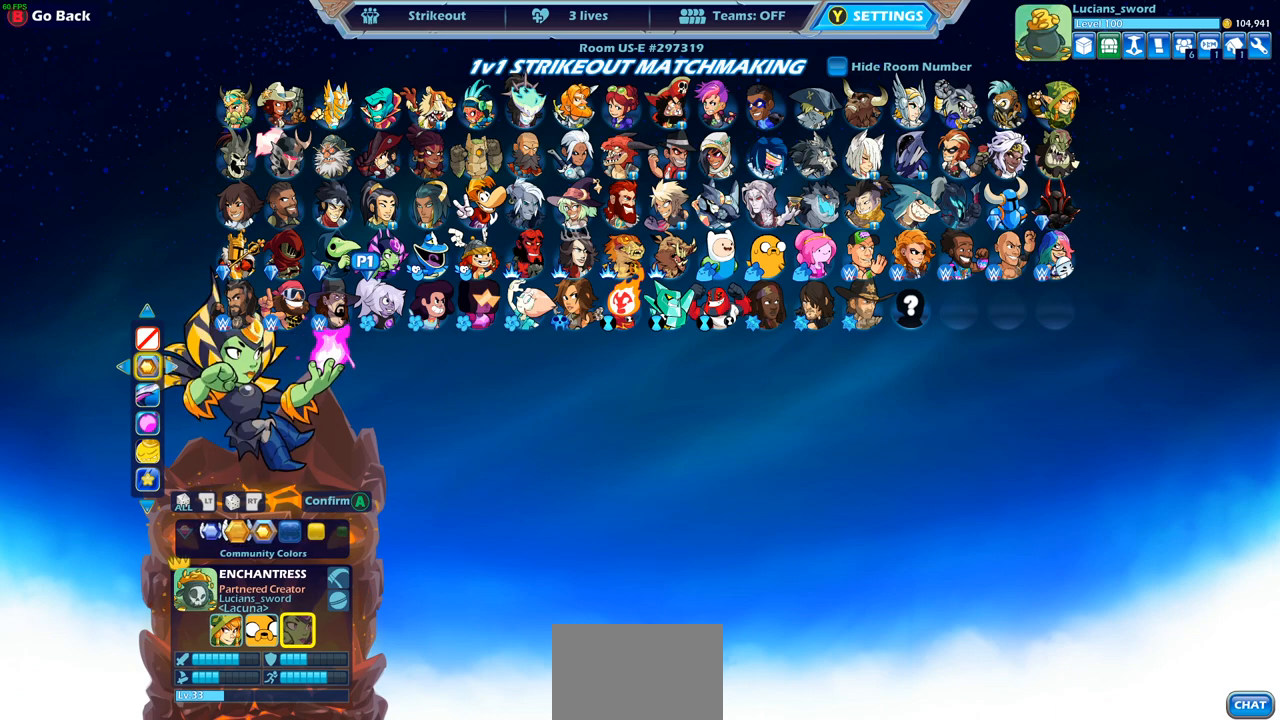
{"buttons": [], "left_stick": "center", "right_stick": "center", "events": [[17, "DPAD_RIGHT", "up"]]}
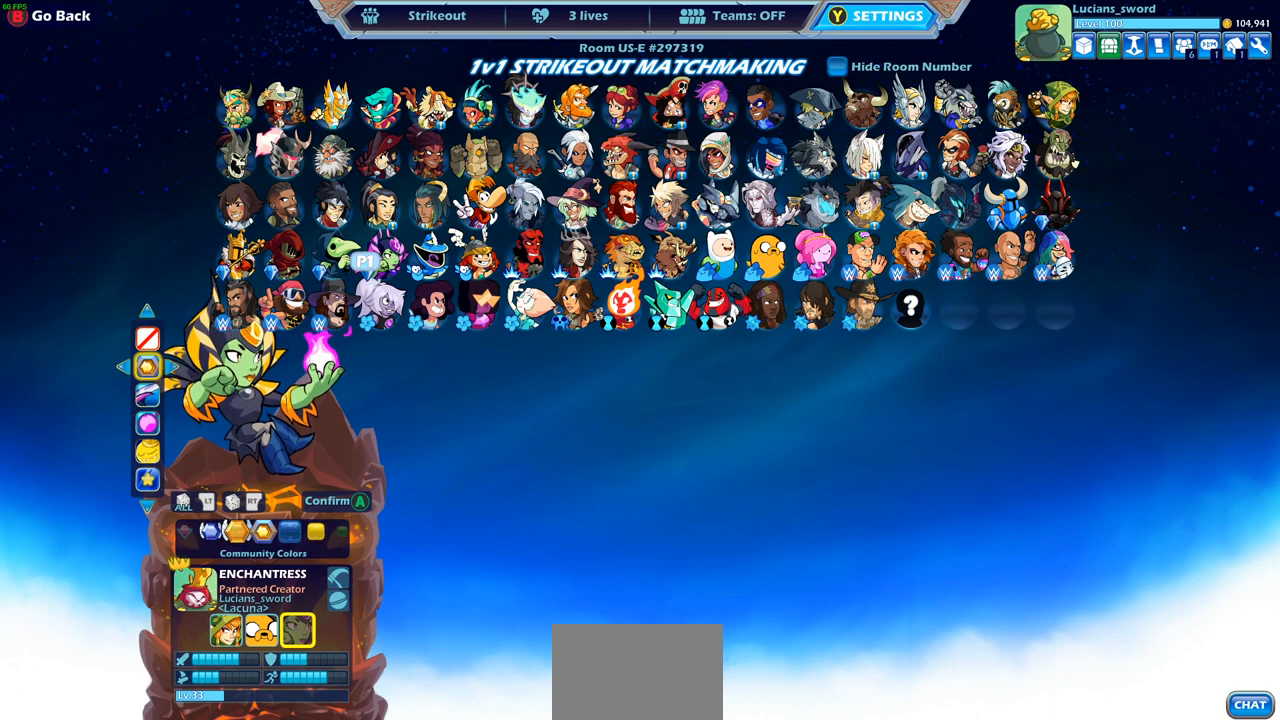
{"buttons": [], "left_stick": "center", "right_stick": "center", "events": [[217, "DPAD_LEFT", "down"], [333, "DPAD_LEFT", "up"]]}
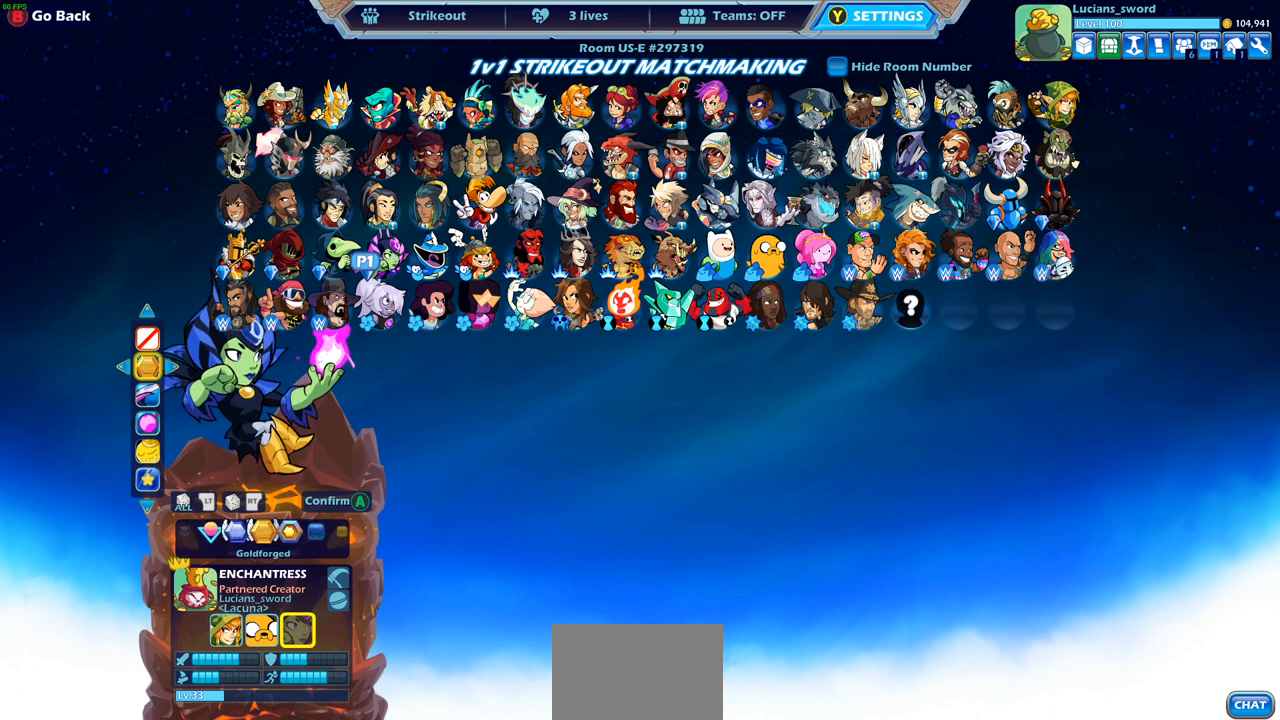
{"buttons": [], "left_stick": "center", "right_stick": "center", "events": [[300, "DPAD_LEFT", "down"], [400, "DPAD_LEFT", "up"]]}
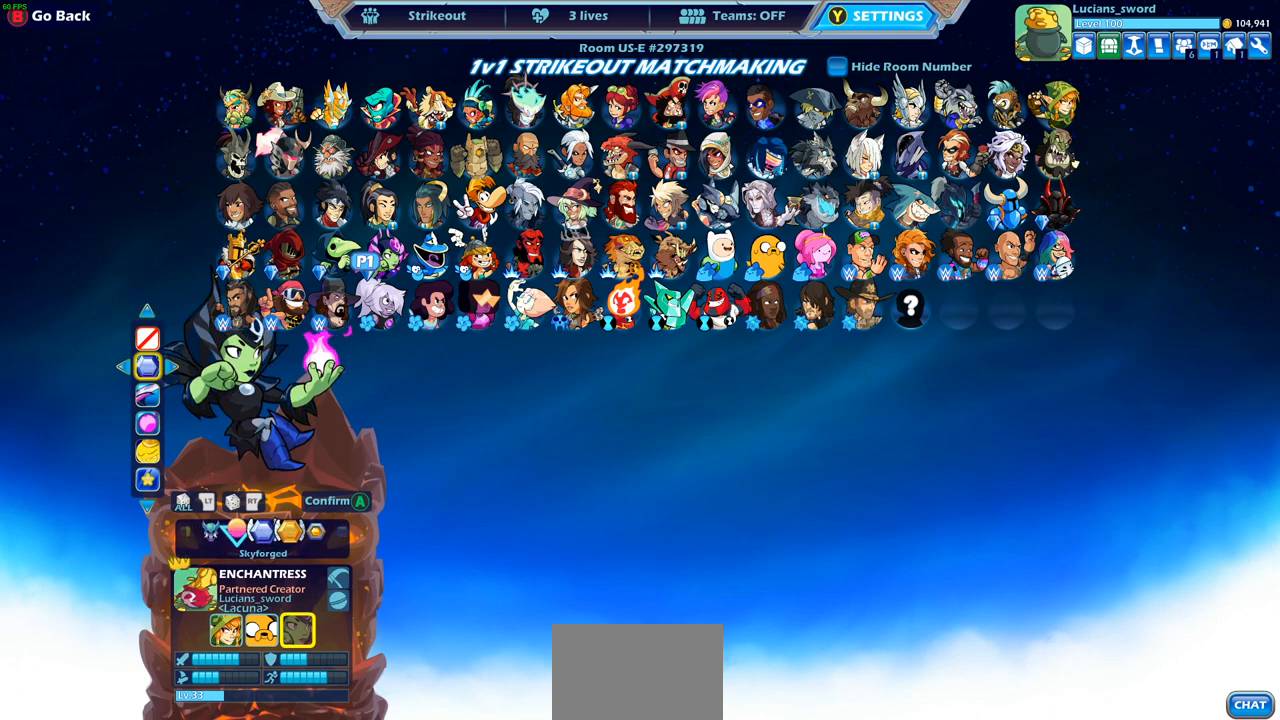
{"buttons": [], "left_stick": "center", "right_stick": "center", "events": [[200, "DPAD_RIGHT", "down"], [317, "DPAD_RIGHT", "up"]]}
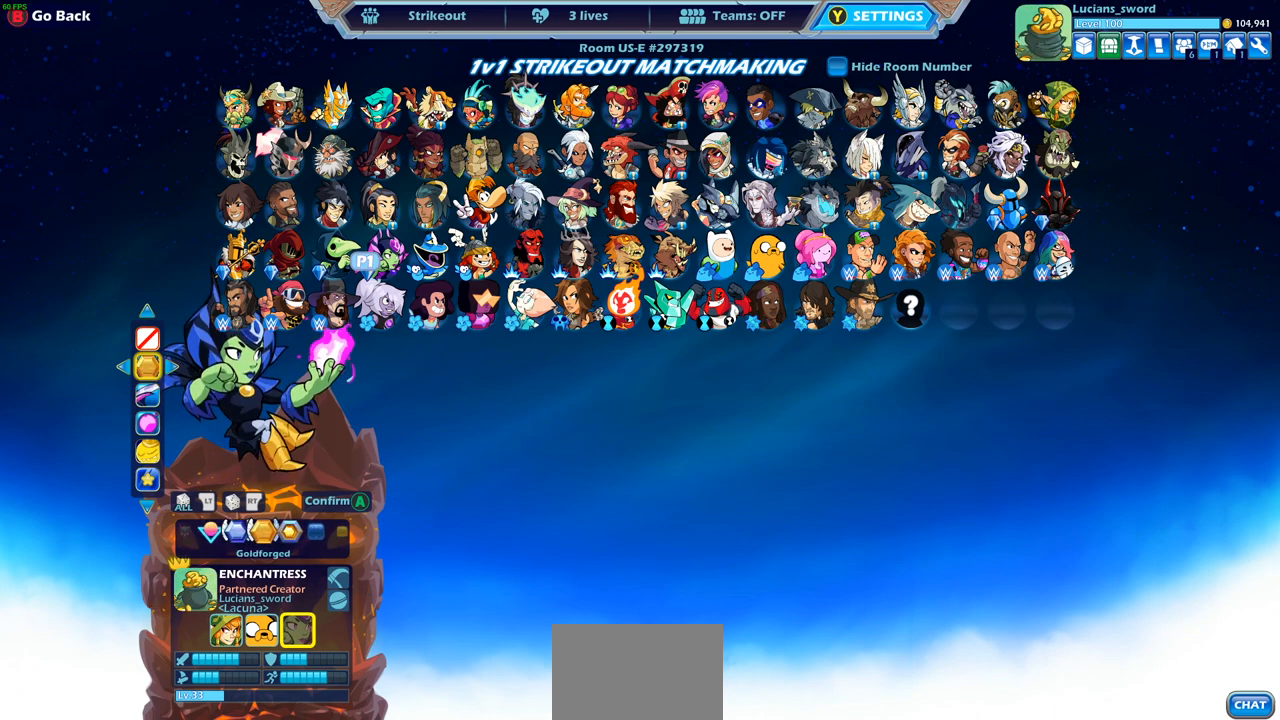
{"buttons": [], "left_stick": "center", "right_stick": "center", "events": []}